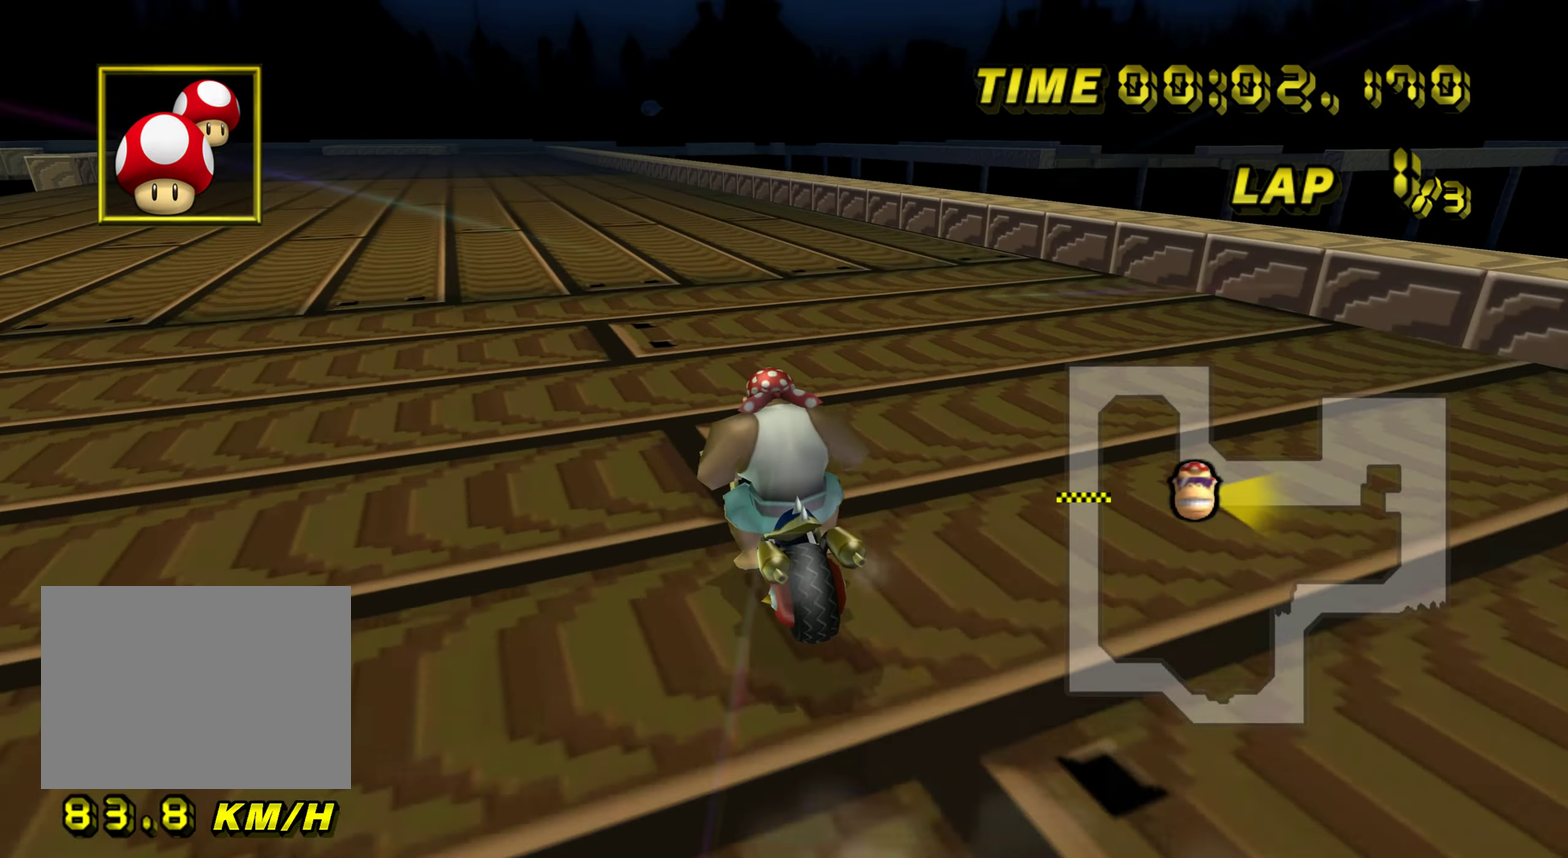
Gameplay with a controller (Nintendo layout); each line is a JSON object with the inputs held at the frame after it (dt_ms = milliseconds from this image to that frame). "events" lists button and stick changes between this image and that frame as [ms after this image, input, new state], when the widget could be followed in between. This overlay highlights the sticks when they move; stick clicks (L3) are not distinguishable. Not read: L3 R1 R3.
{"dt_ms": 800, "buttons": ["A"], "left_stick": "center"}
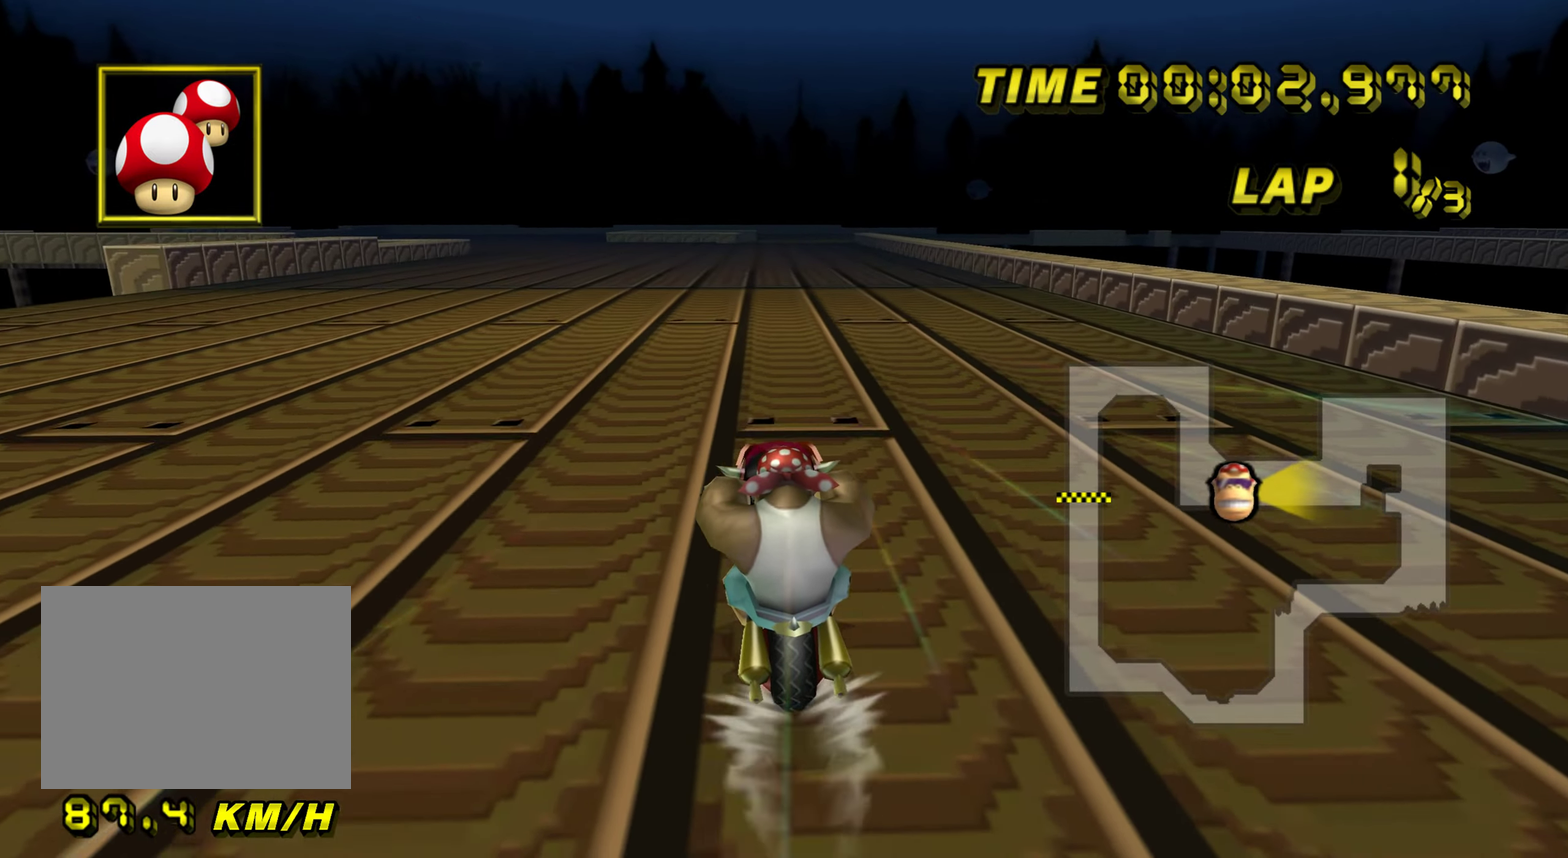
{"dt_ms": 301, "buttons": ["A"], "left_stick": "center"}
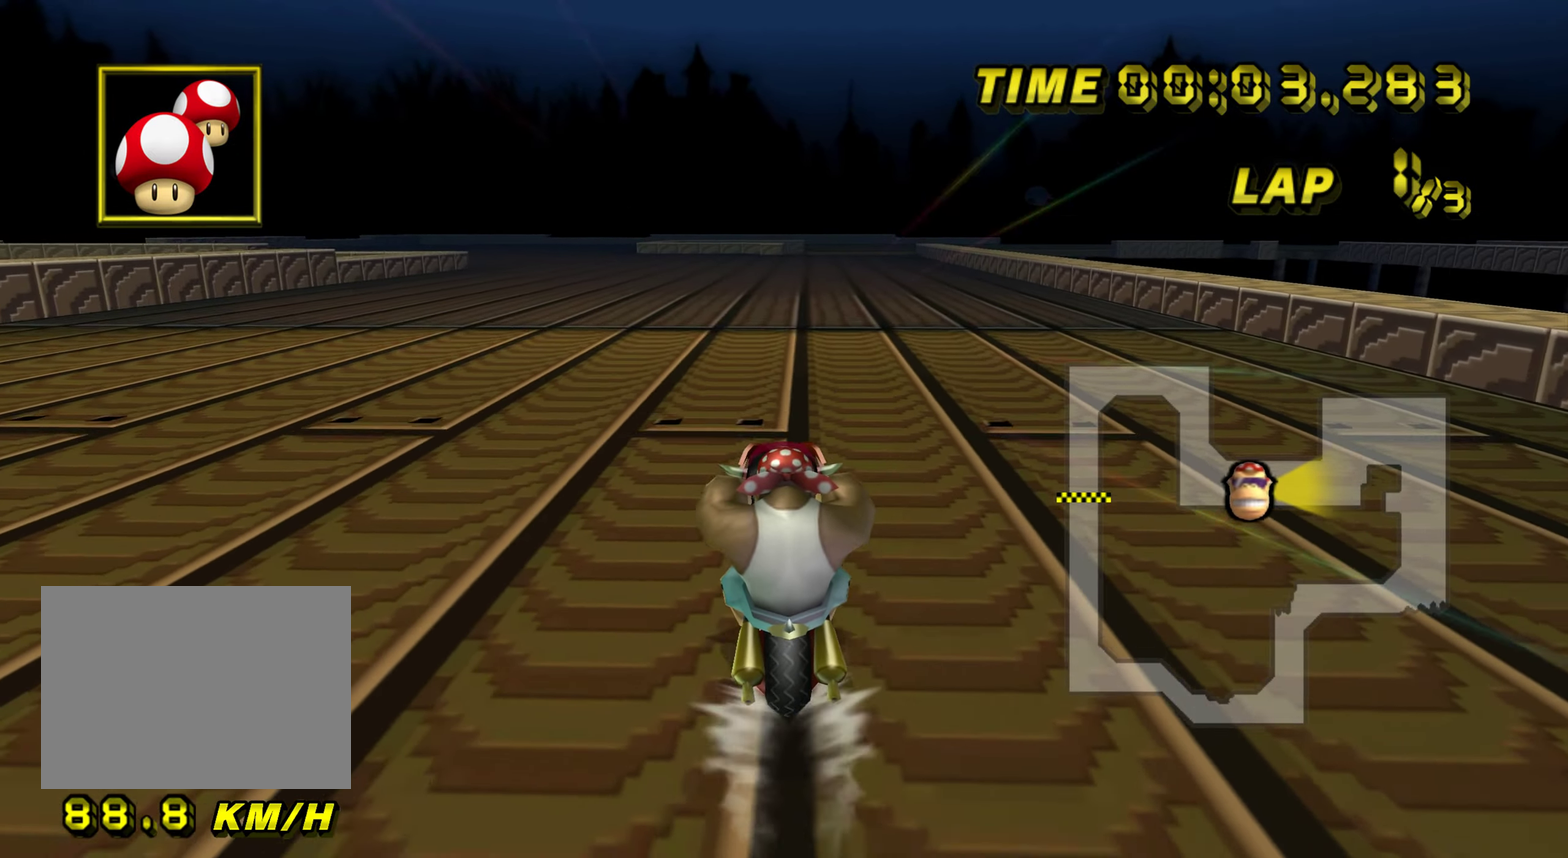
{"dt_ms": 600, "buttons": ["A"], "left_stick": "center"}
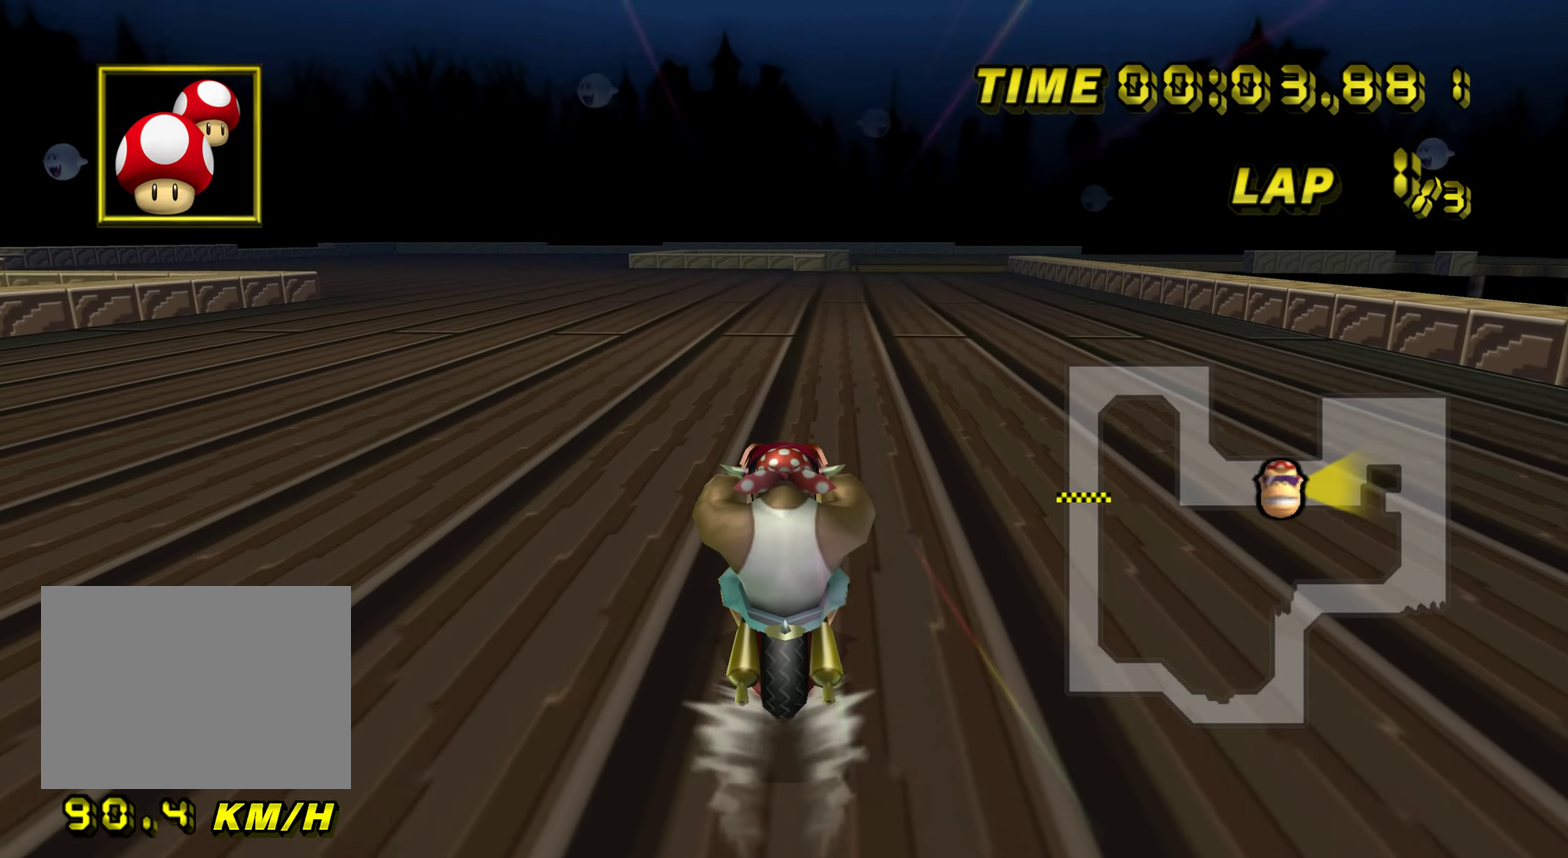
{"dt_ms": 401, "buttons": ["A"], "left_stick": "center", "events": []}
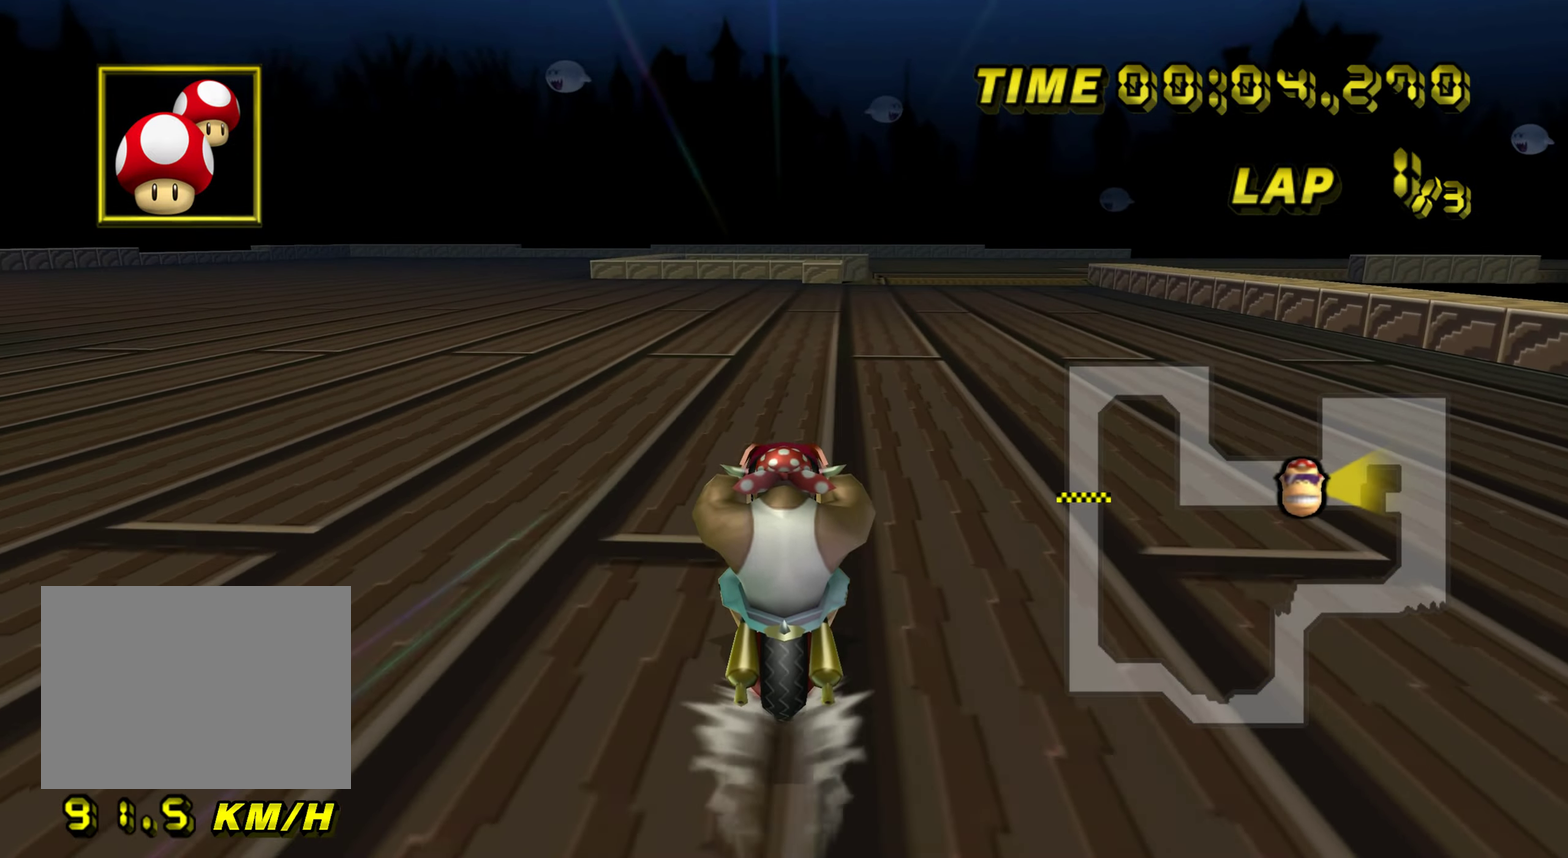
{"dt_ms": 400, "buttons": ["A"], "left_stick": "center"}